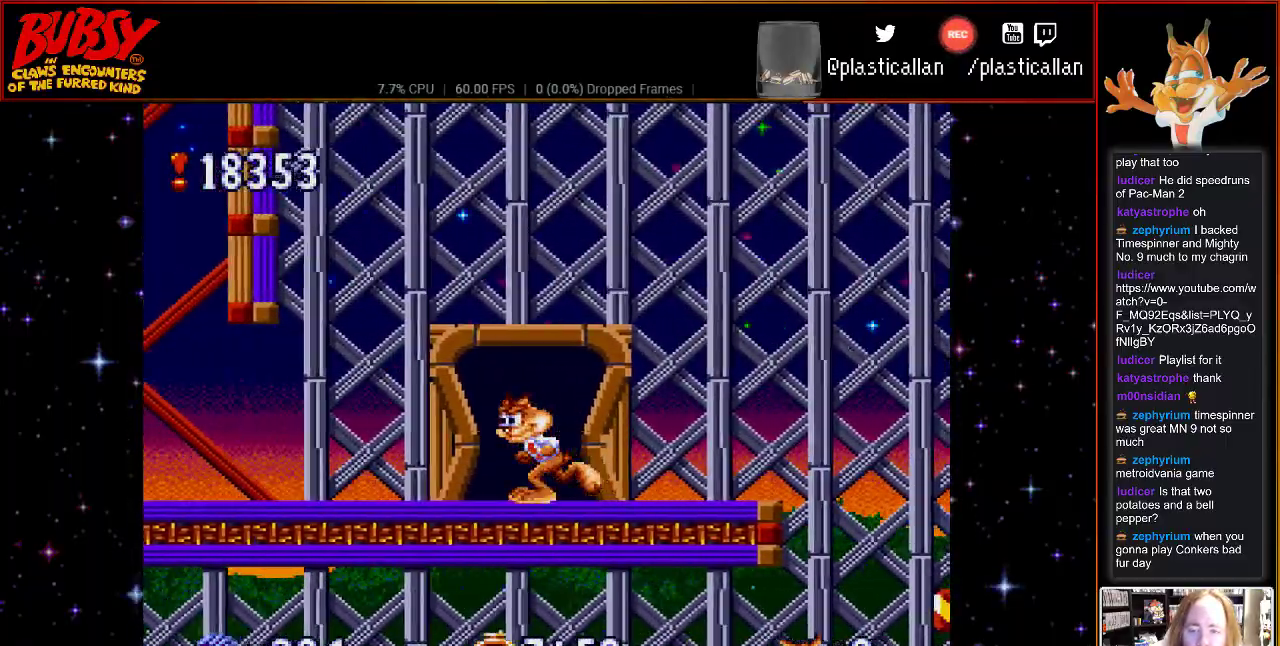
Gameplay with a controller (Nintendo layout); each line is a JSON object with the inputs held at the frame after it (dt_ms = milliseconds from this image to that frame). "events" lists button and stick changes between this image and that frame as [ms after this image, input, new state], when the widget could be followed in between. Not read: DPAD_LEFT L3 R3.
{"dt_ms": 500, "buttons": [], "events": []}
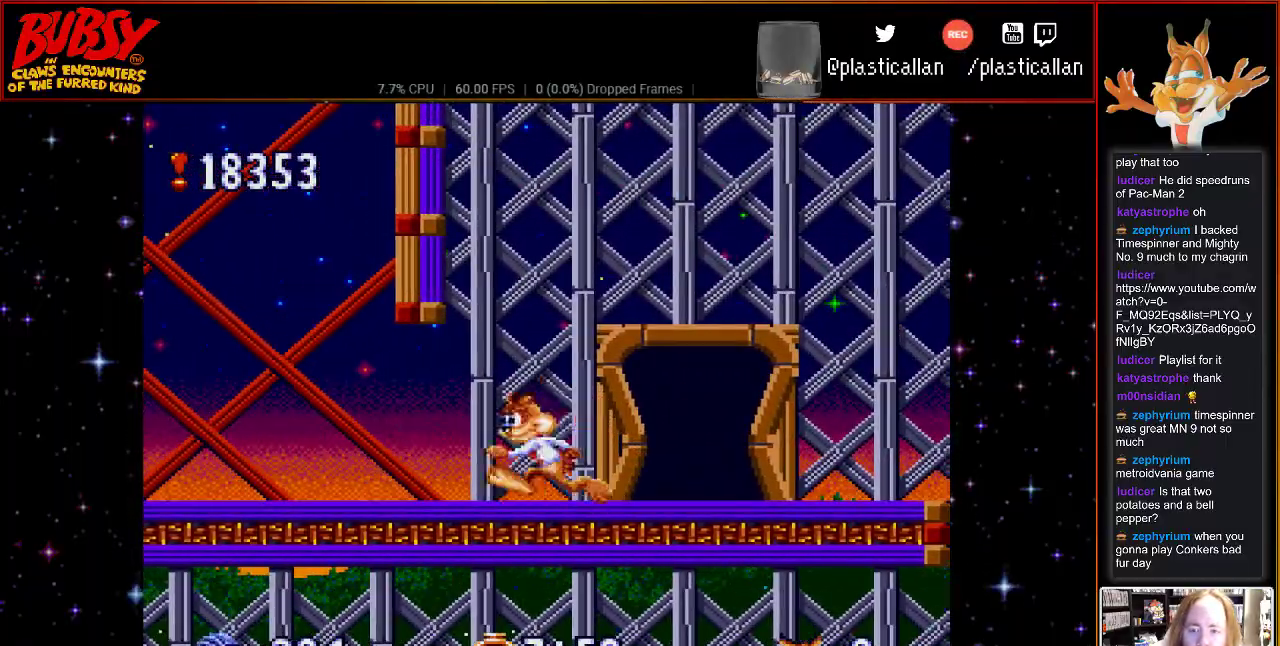
{"dt_ms": 500, "buttons": [], "events": []}
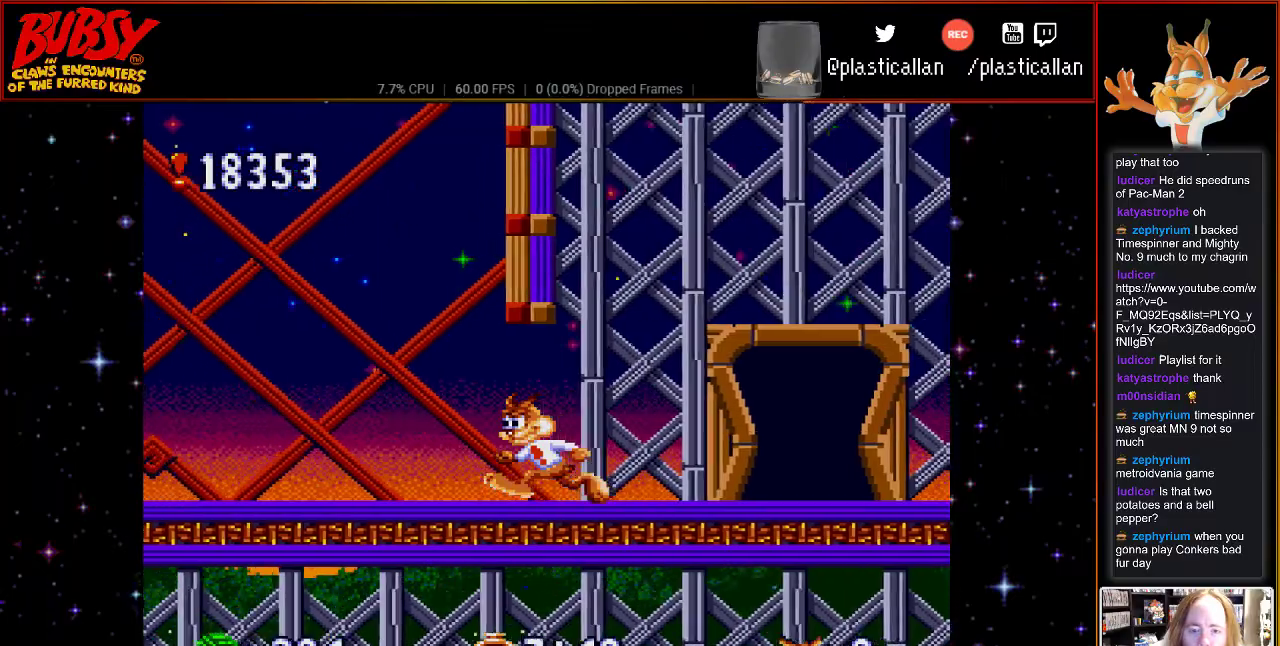
{"dt_ms": 1000, "buttons": ["B"]}
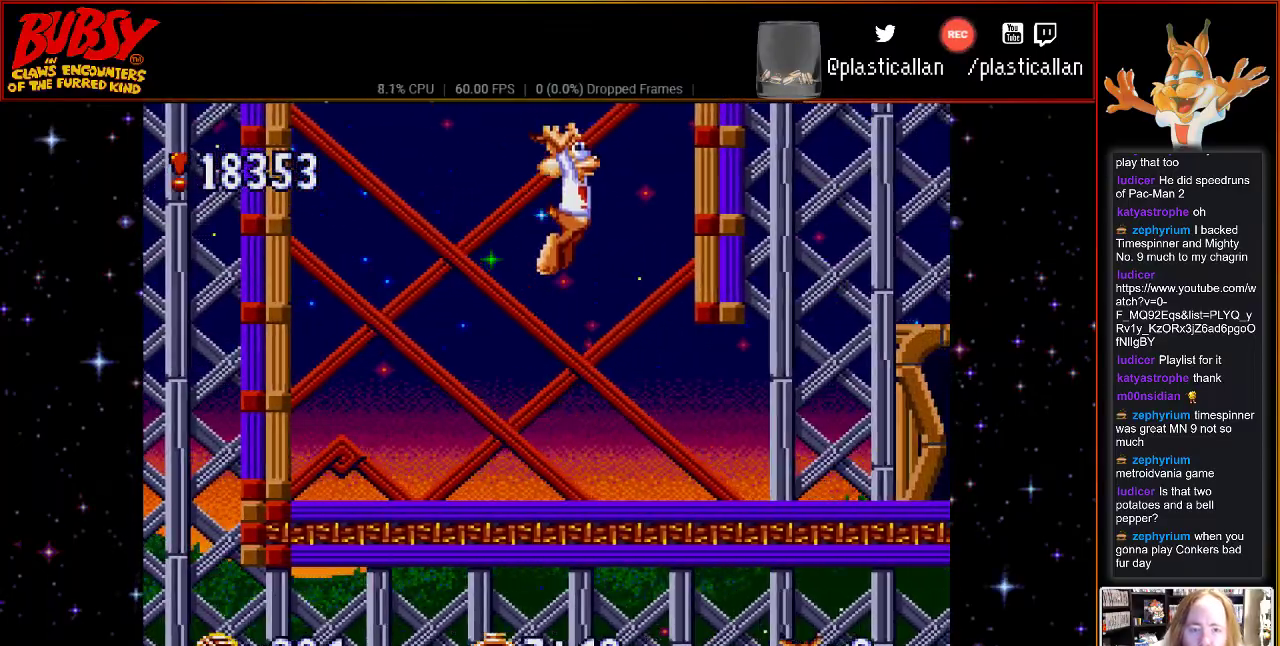
{"dt_ms": 500, "buttons": ["DPAD_RIGHT"], "events": [[217, "DPAD_RIGHT", "down"], [250, "Y", "down"], [367, "B", "up"], [467, "Y", "up"]]}
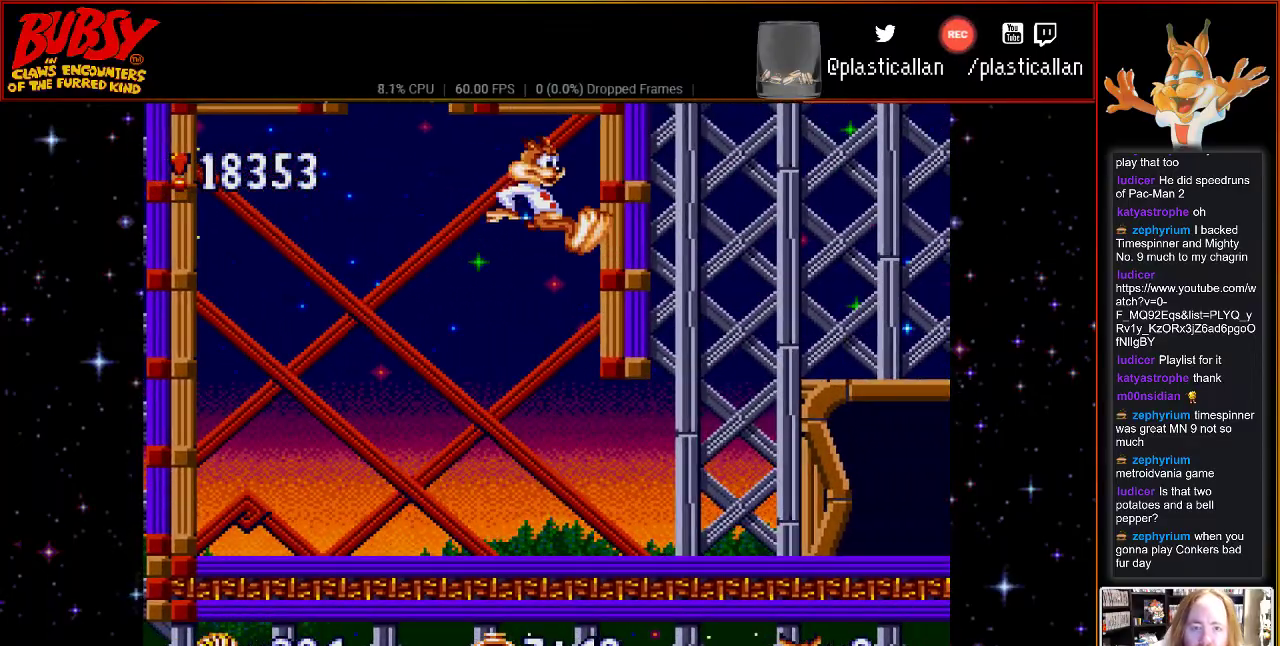
{"dt_ms": 500, "buttons": ["DPAD_RIGHT"], "events": []}
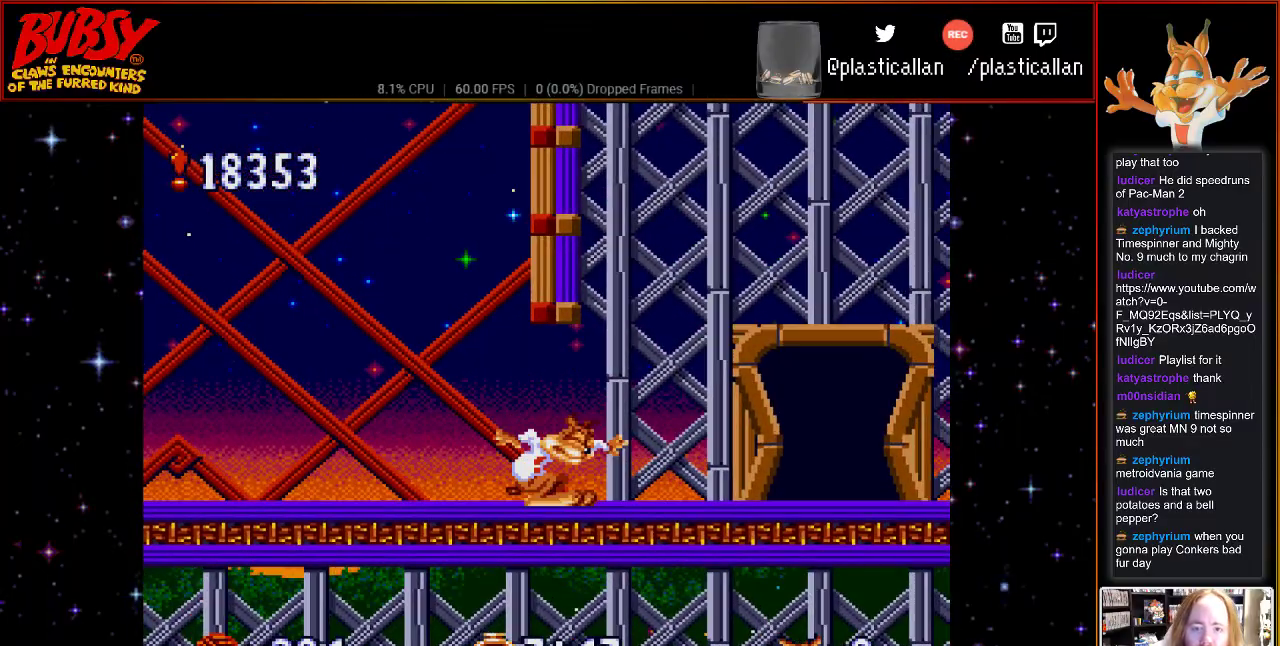
{"dt_ms": 500, "buttons": ["DPAD_RIGHT"], "events": []}
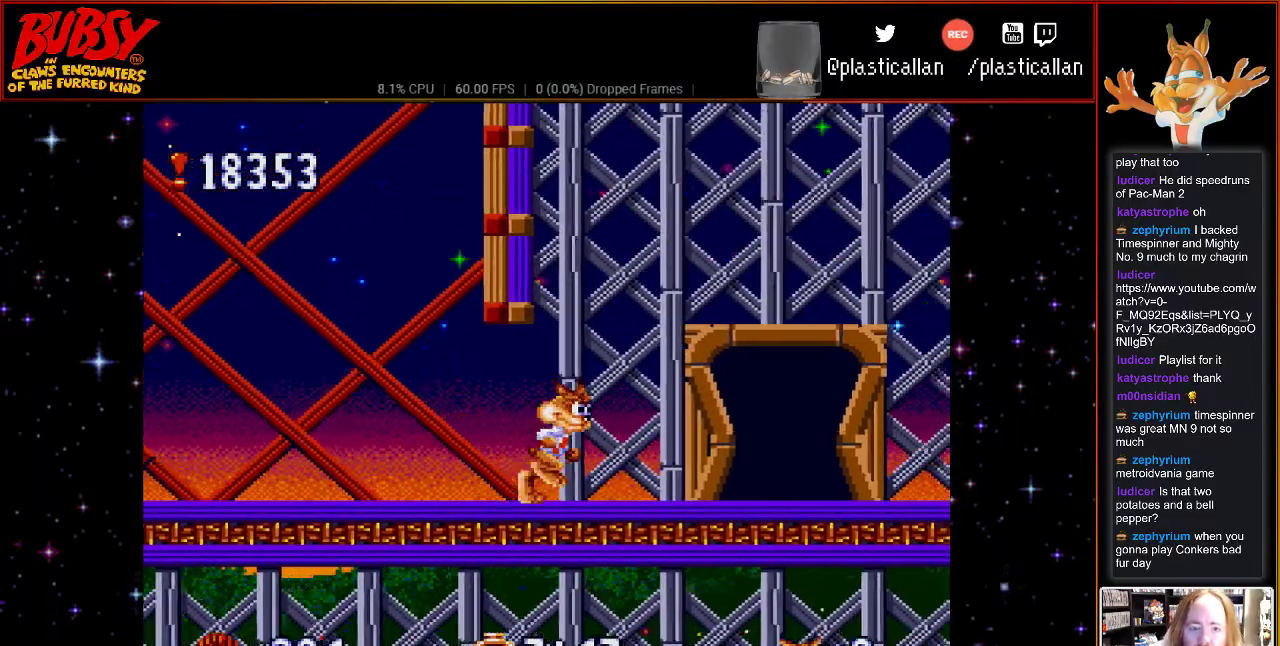
{"dt_ms": 500, "buttons": [], "events": [[400, "DPAD_RIGHT", "up"]]}
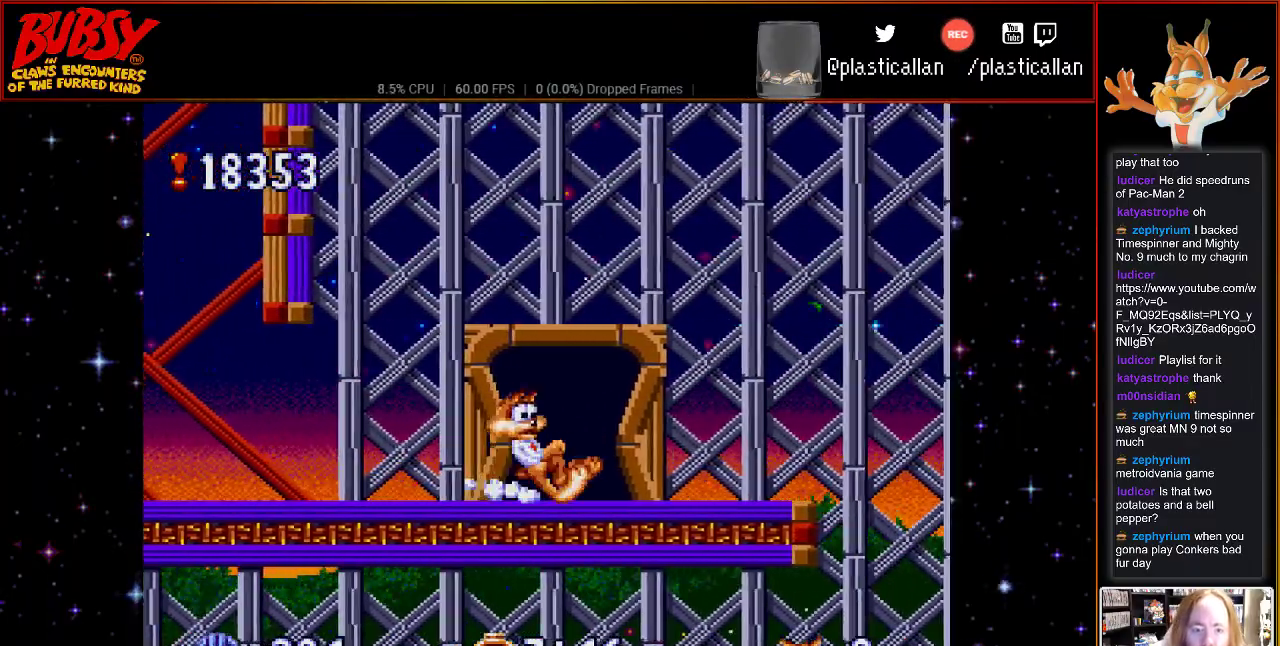
{"dt_ms": 500, "buttons": [], "events": [[33, "DPAD_UP", "down"], [150, "DPAD_UP", "up"]]}
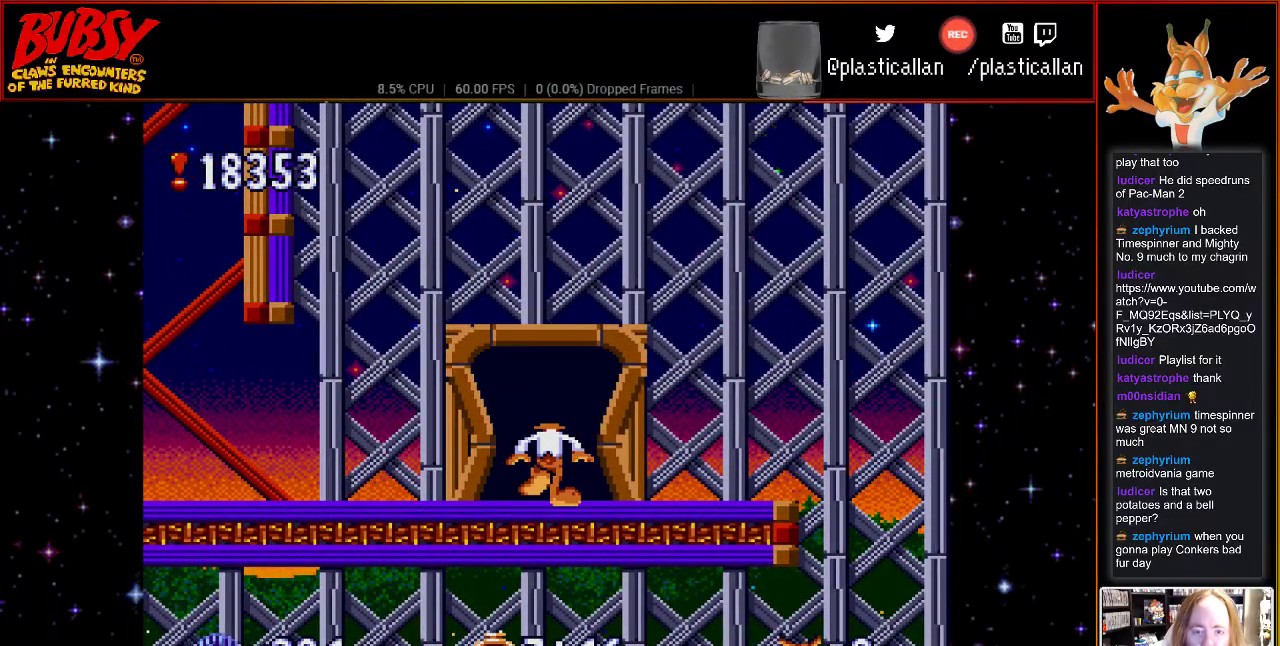
{"dt_ms": 500, "buttons": [], "events": []}
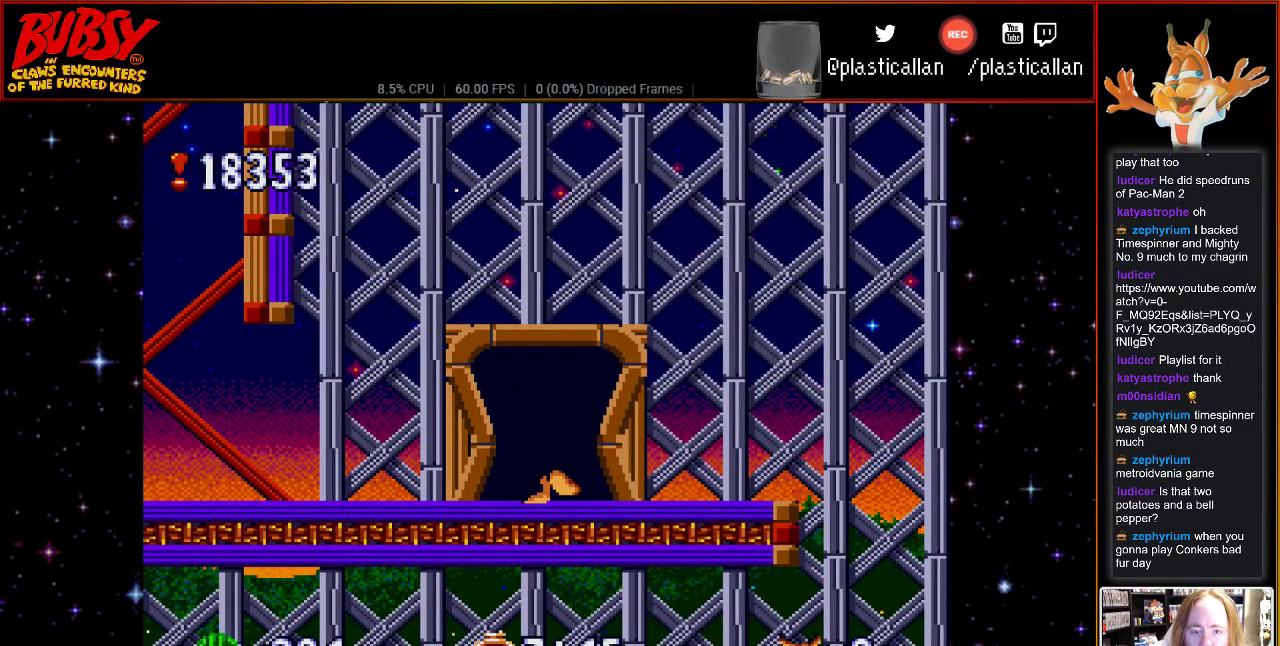
{"dt_ms": 500, "buttons": [], "events": []}
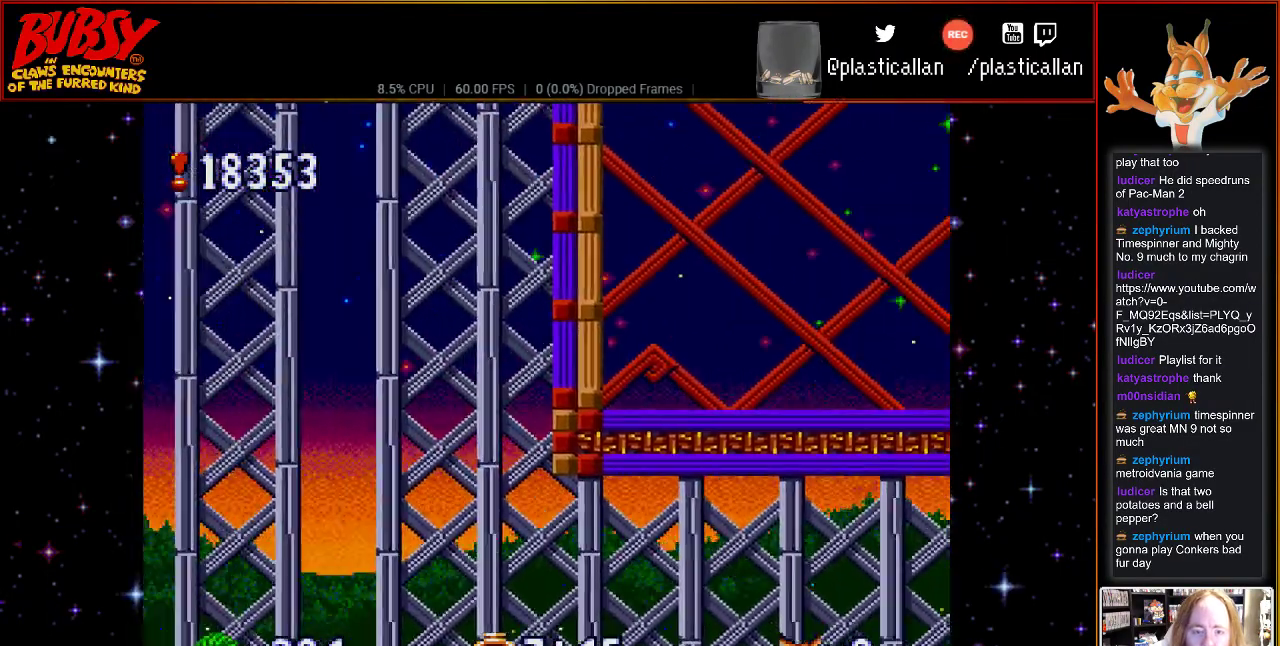
{"dt_ms": 500, "buttons": [], "events": []}
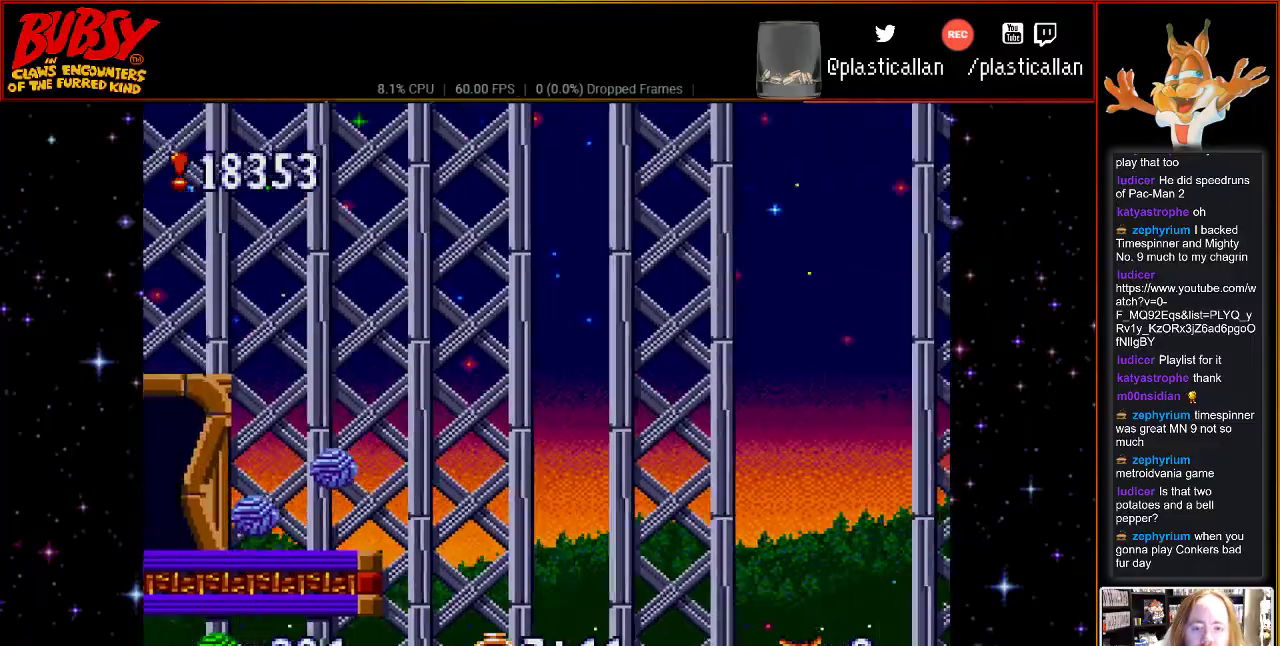
{"dt_ms": 500, "buttons": [], "events": []}
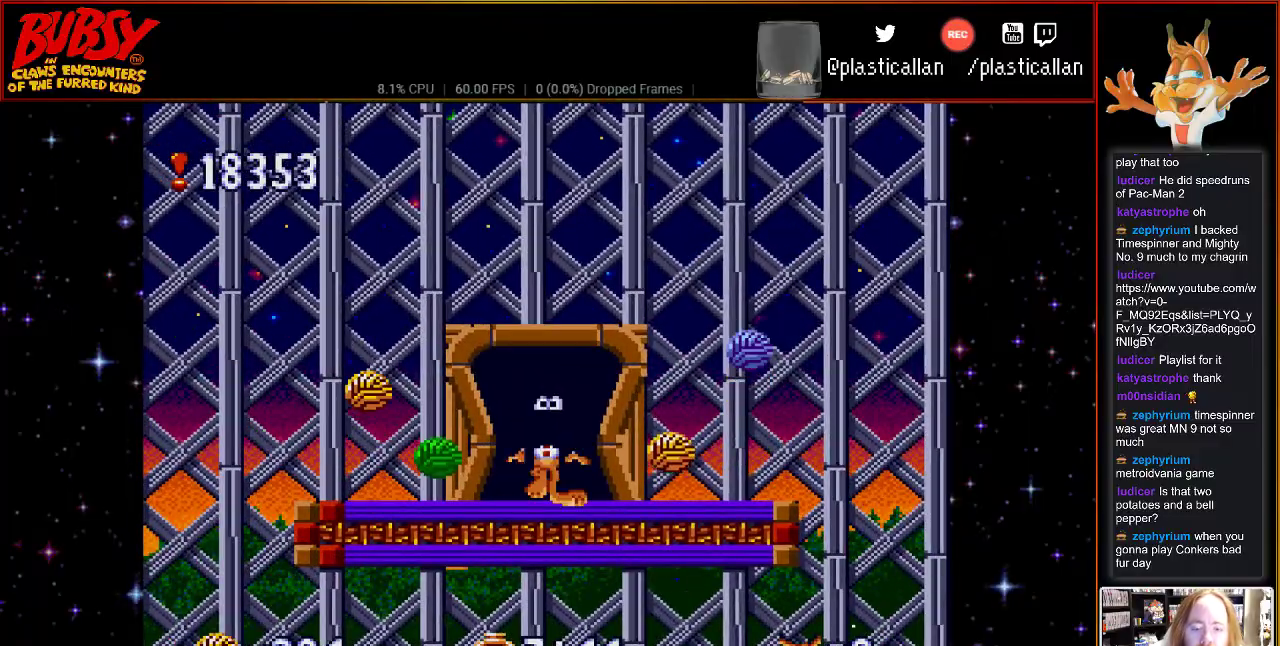
{"dt_ms": 500, "buttons": ["DPAD_RIGHT"], "events": [[250, "DPAD_RIGHT", "down"]]}
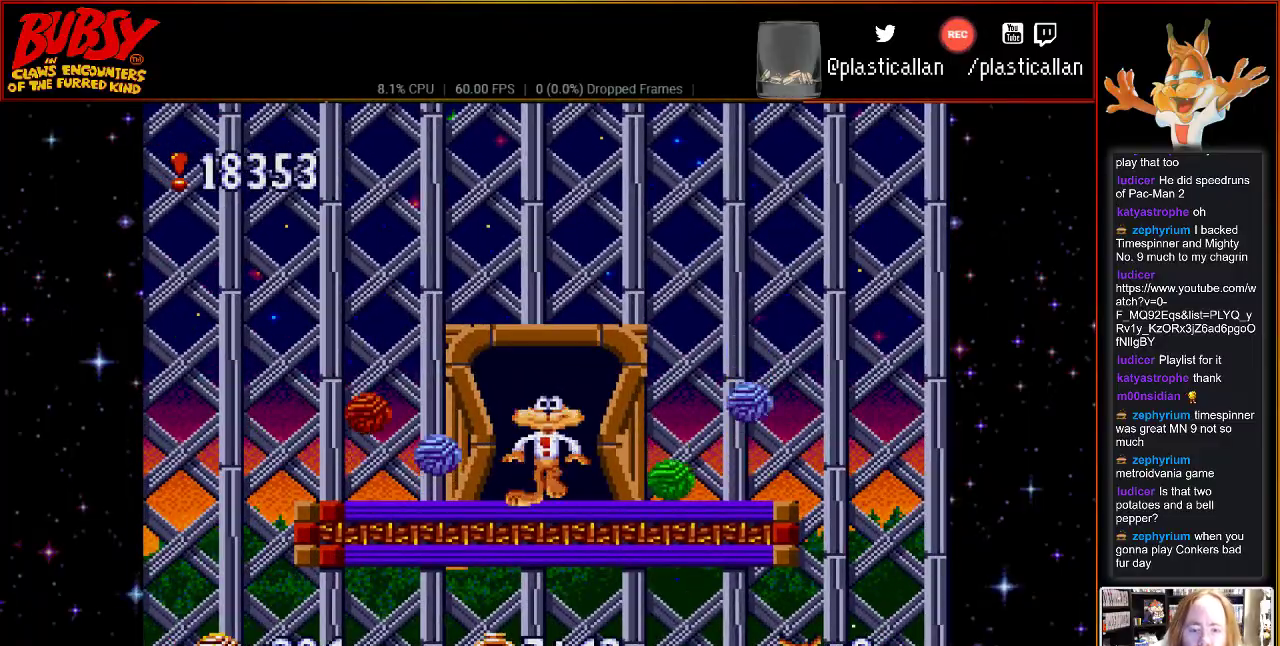
{"dt_ms": 500, "buttons": ["DPAD_RIGHT"], "events": []}
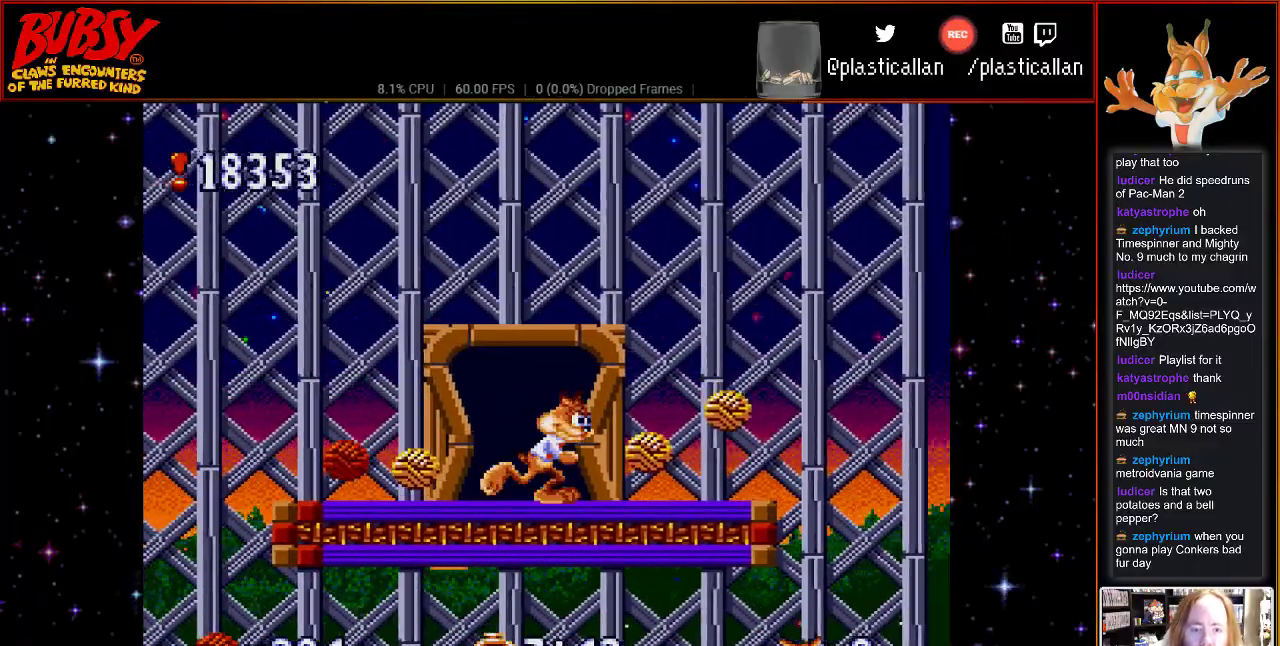
{"dt_ms": 500, "buttons": ["B", "DPAD_DOWN"], "events": [[400, "B", "down"], [467, "DPAD_RIGHT", "up"], [500, "DPAD_DOWN", "down"]]}
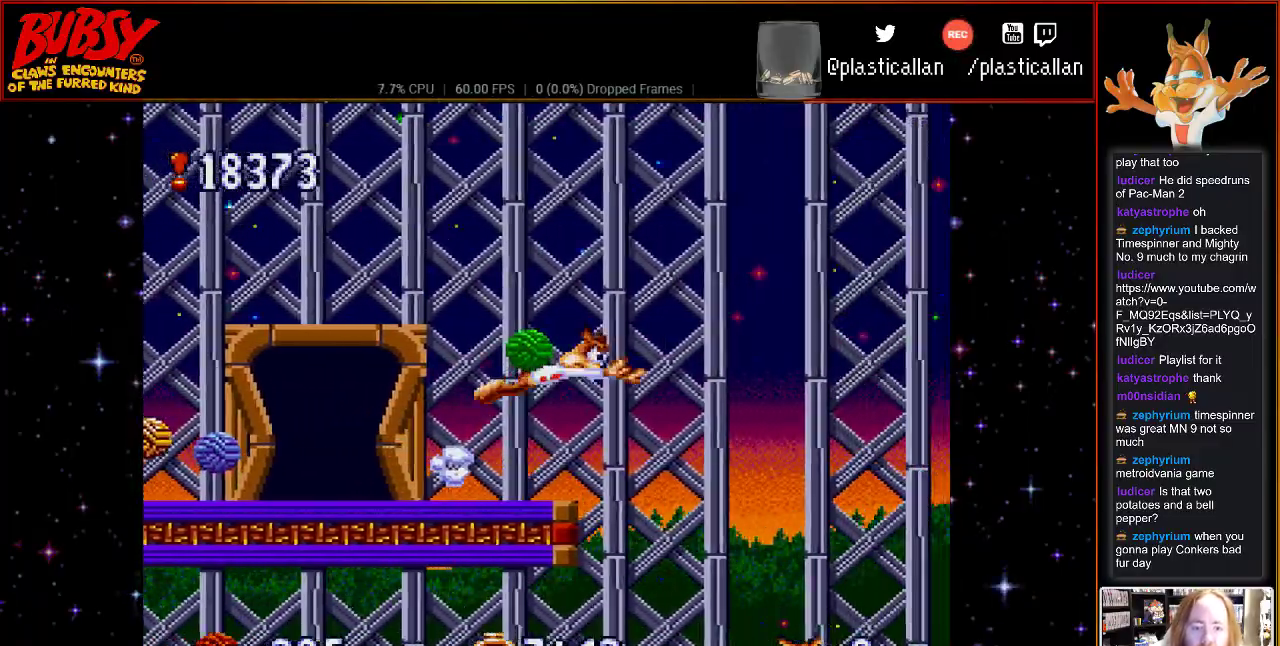
{"dt_ms": 500, "buttons": [], "events": [[33, "DPAD_DOWN", "up"], [67, "B", "up"], [250, "B", "down"], [433, "B", "up"]]}
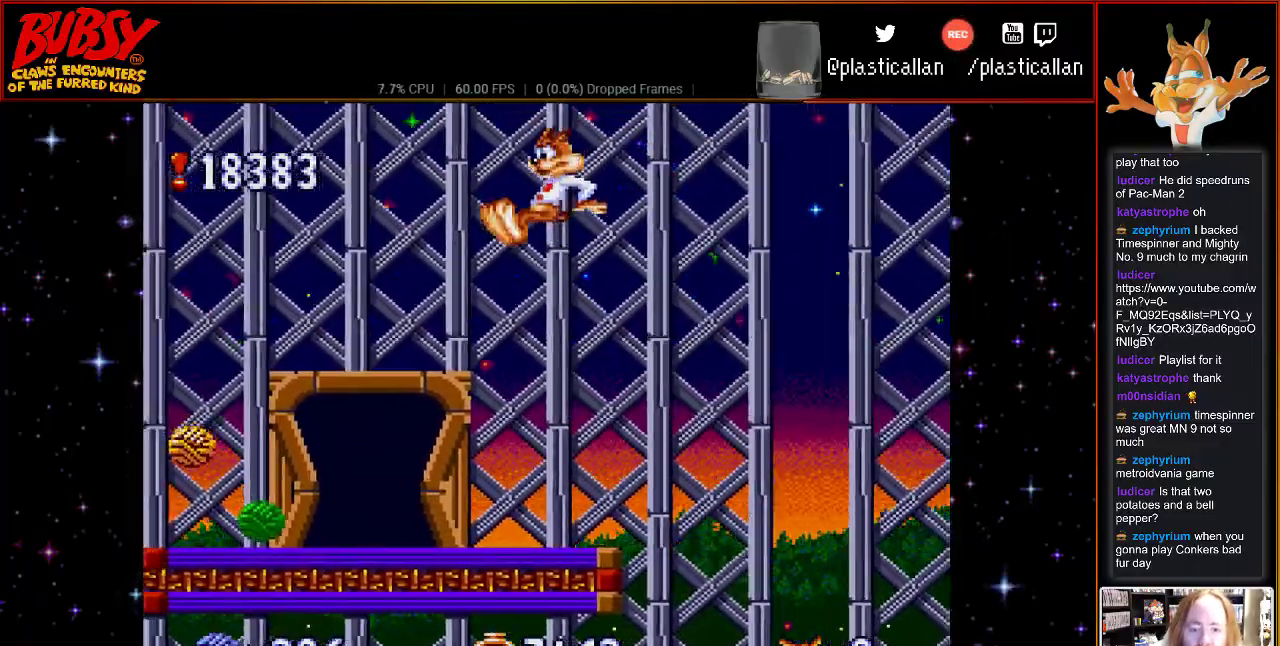
{"dt_ms": 500, "buttons": [], "events": [[183, "Y", "down"], [283, "Y", "up"]]}
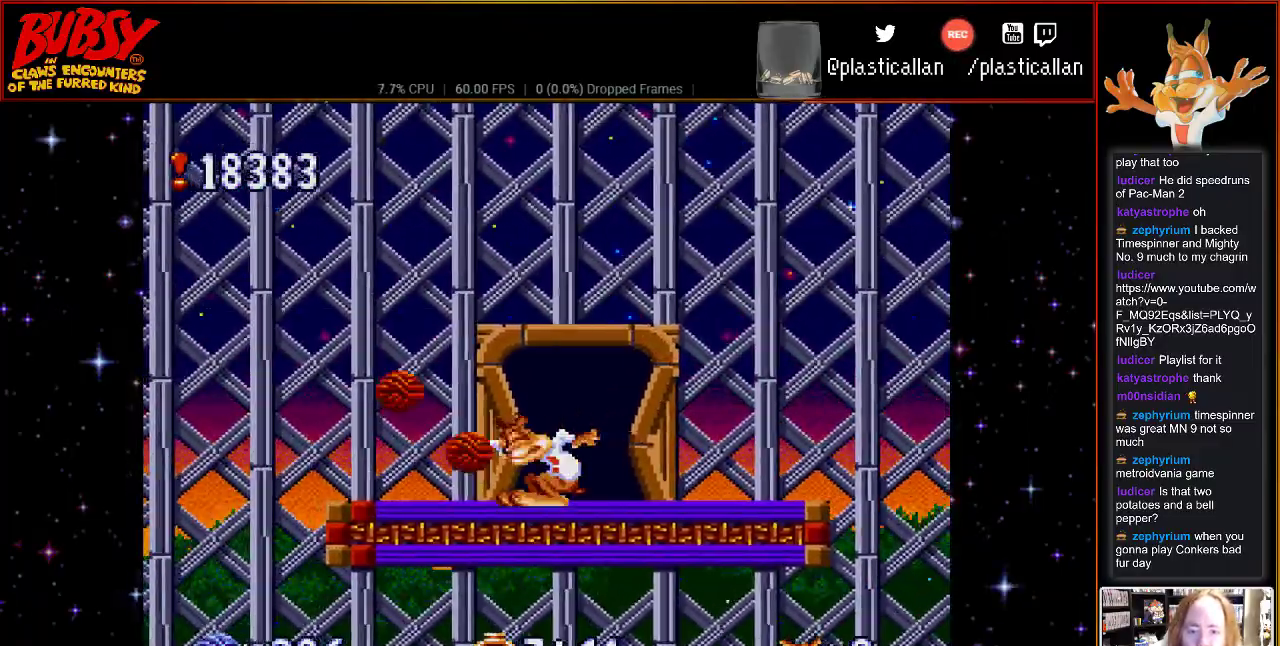
{"dt_ms": 500, "buttons": ["B"], "events": [[400, "B", "down"]]}
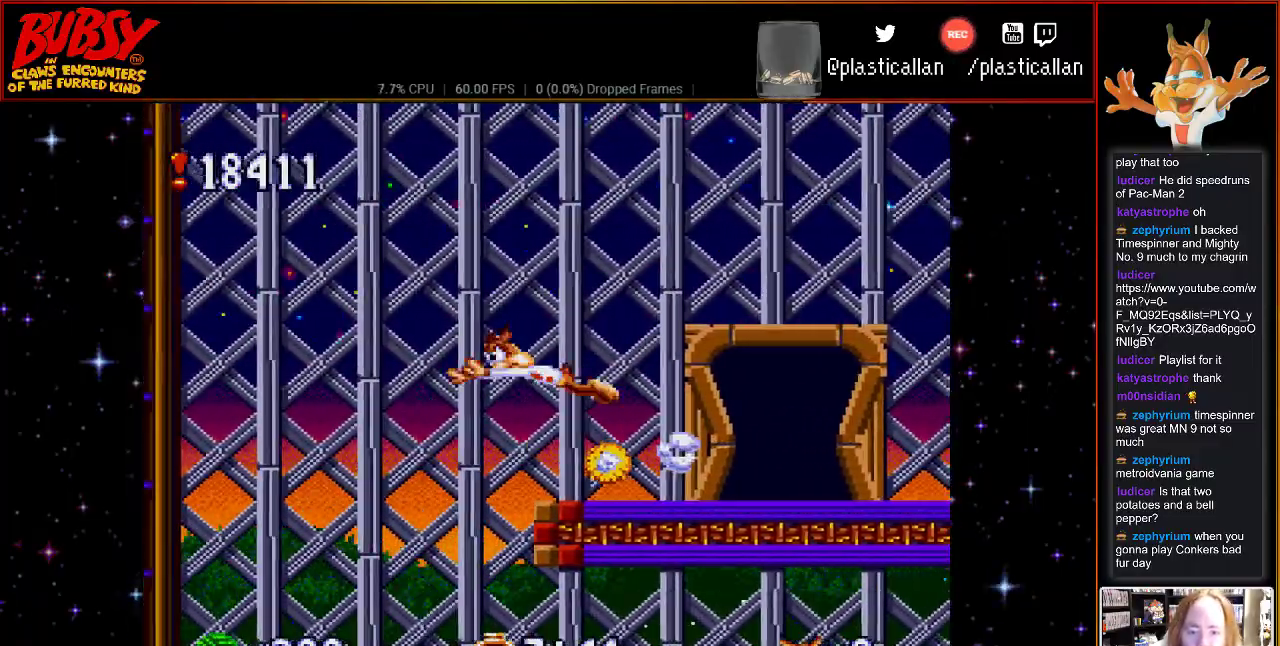
{"dt_ms": 500, "buttons": ["B", "DPAD_RIGHT"], "events": [[317, "DPAD_RIGHT", "down"]]}
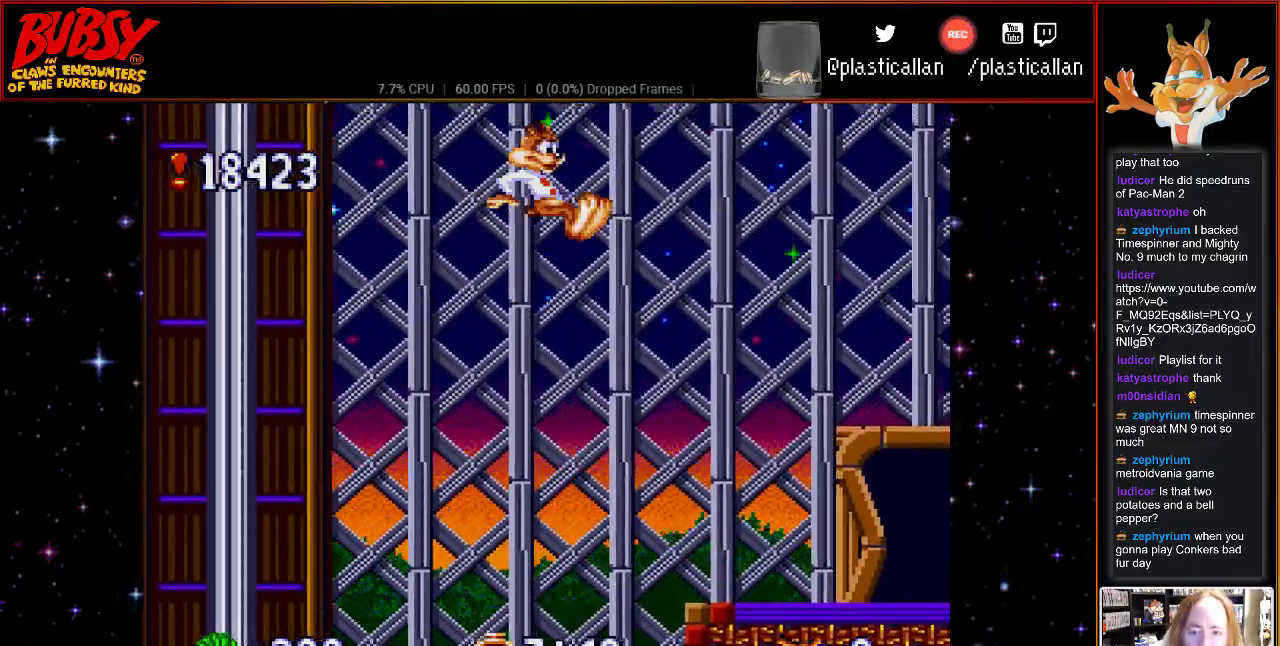
{"dt_ms": 500, "buttons": ["DPAD_RIGHT"], "events": [[33, "Y", "down"], [400, "Y", "up"], [467, "B", "up"]]}
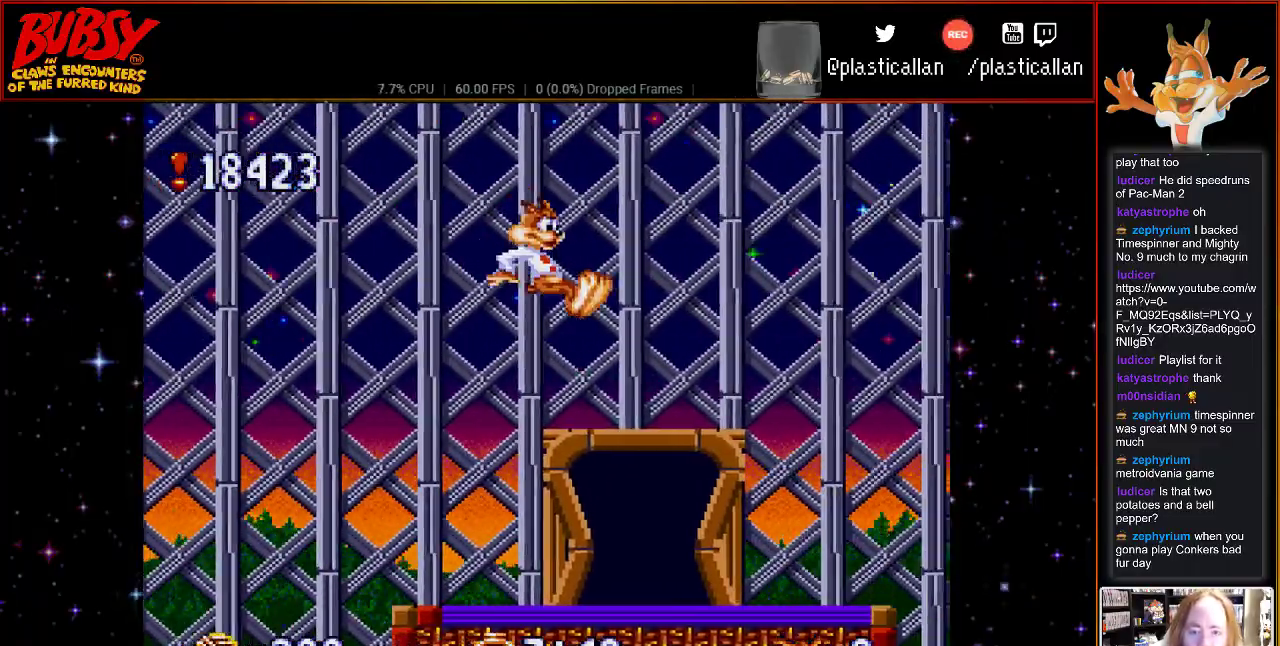
{"dt_ms": 500, "buttons": [], "events": [[67, "DPAD_RIGHT", "up"]]}
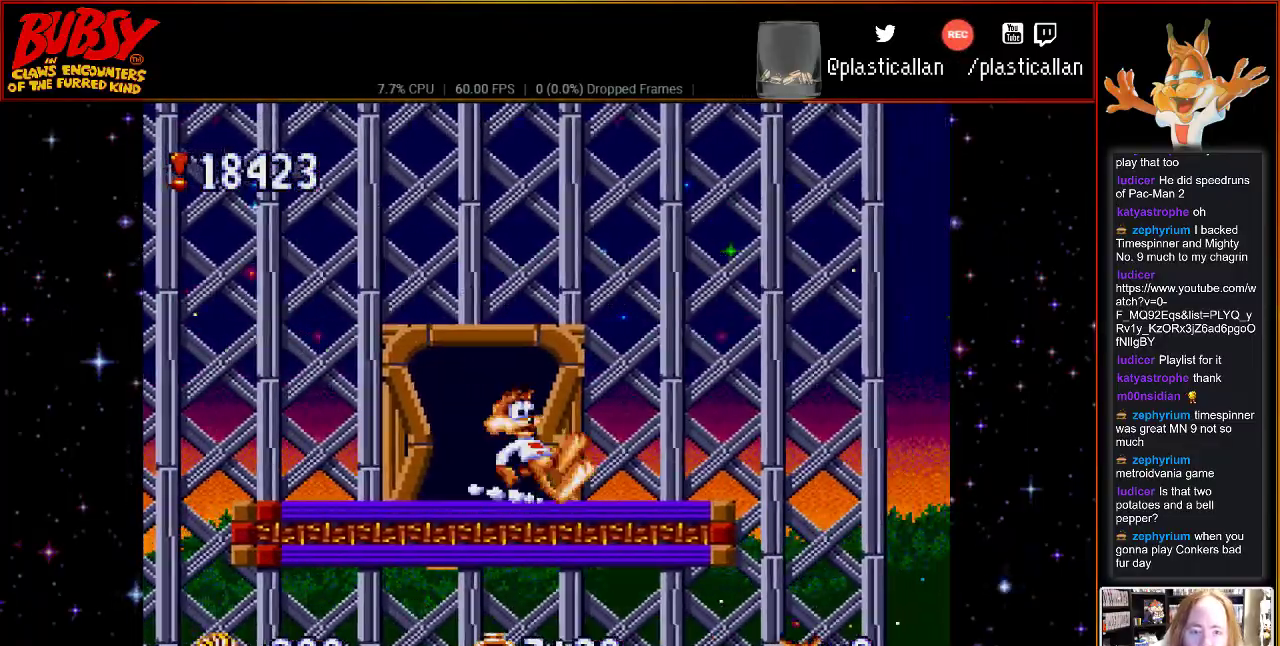
{"dt_ms": 500, "buttons": [], "events": []}
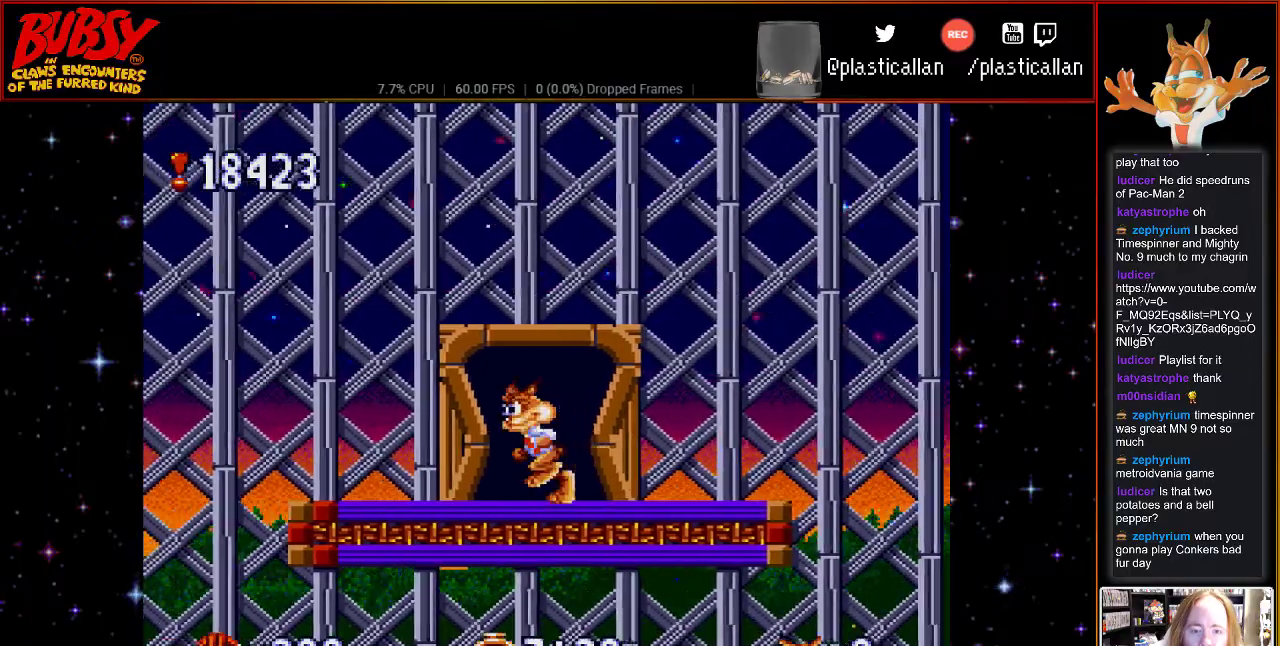
{"dt_ms": 500, "buttons": [], "events": [[183, "DPAD_UP", "down"], [300, "DPAD_UP", "up"]]}
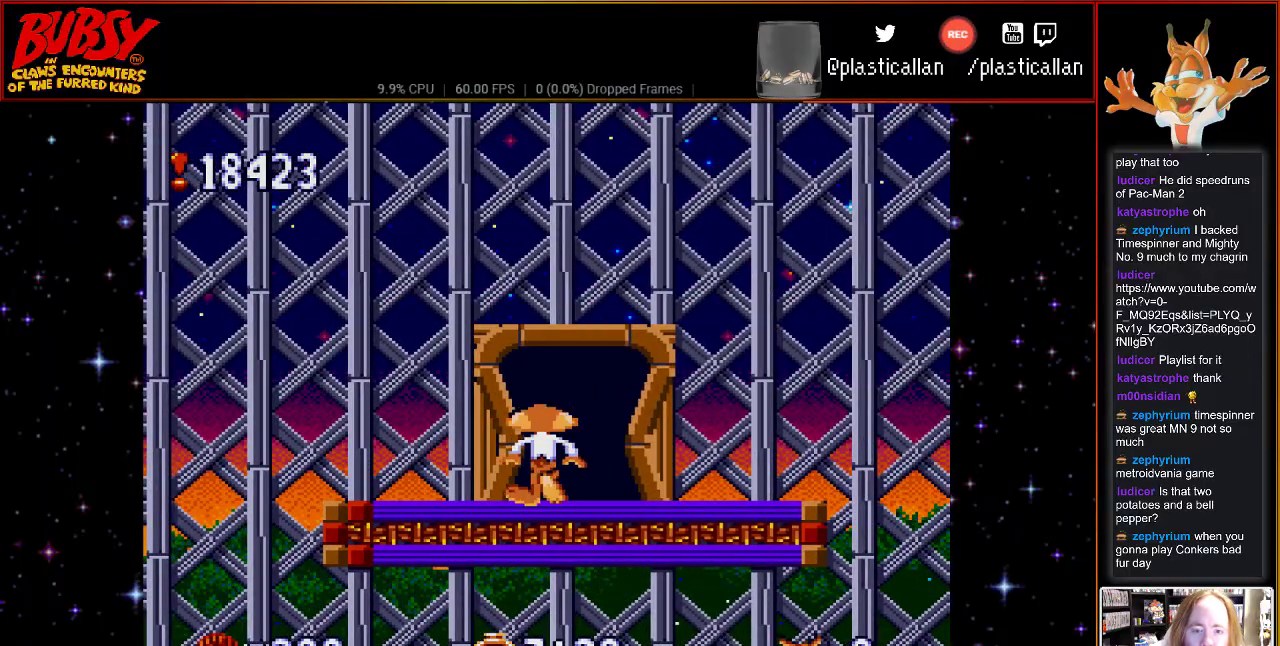
{"dt_ms": 500, "buttons": [], "events": []}
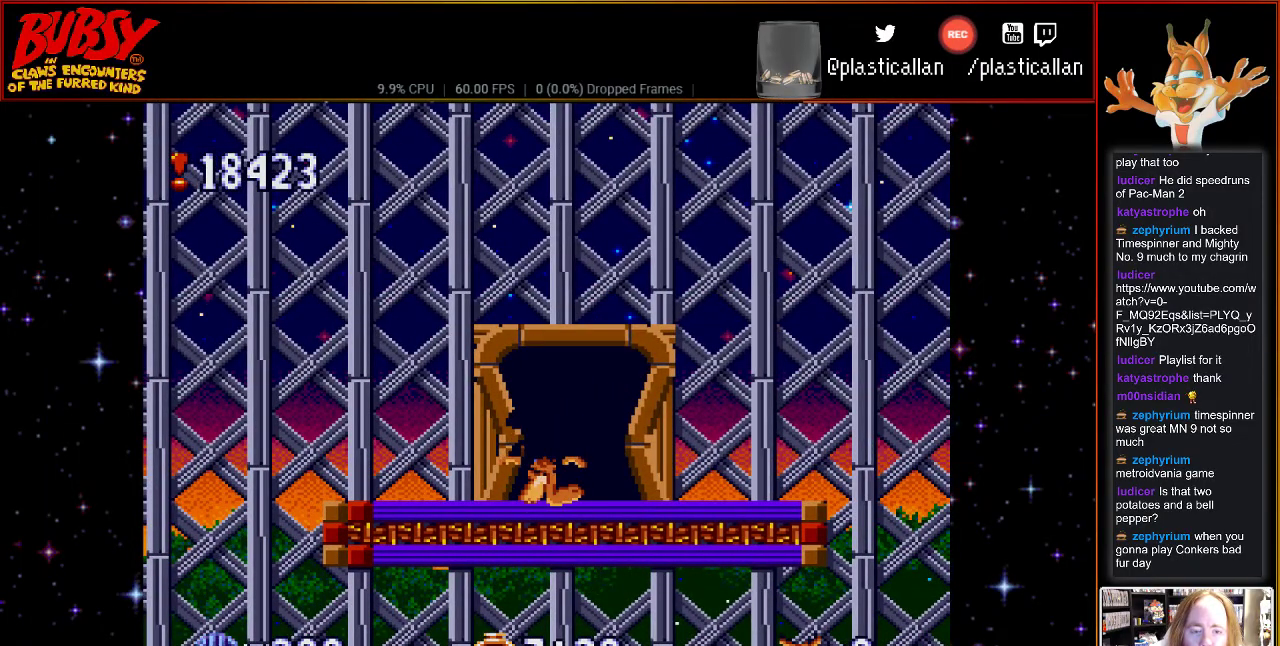
{"dt_ms": 500, "buttons": [], "events": []}
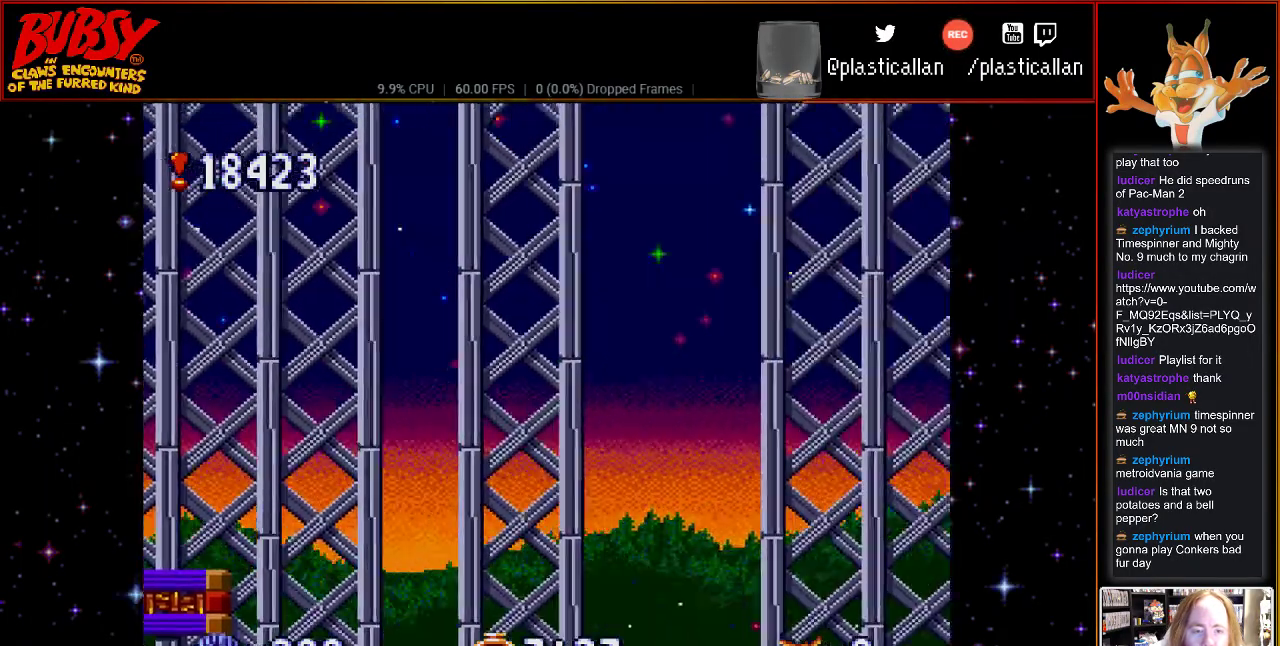
{"dt_ms": 500, "buttons": ["DPAD_RIGHT"], "events": [[300, "DPAD_RIGHT", "down"]]}
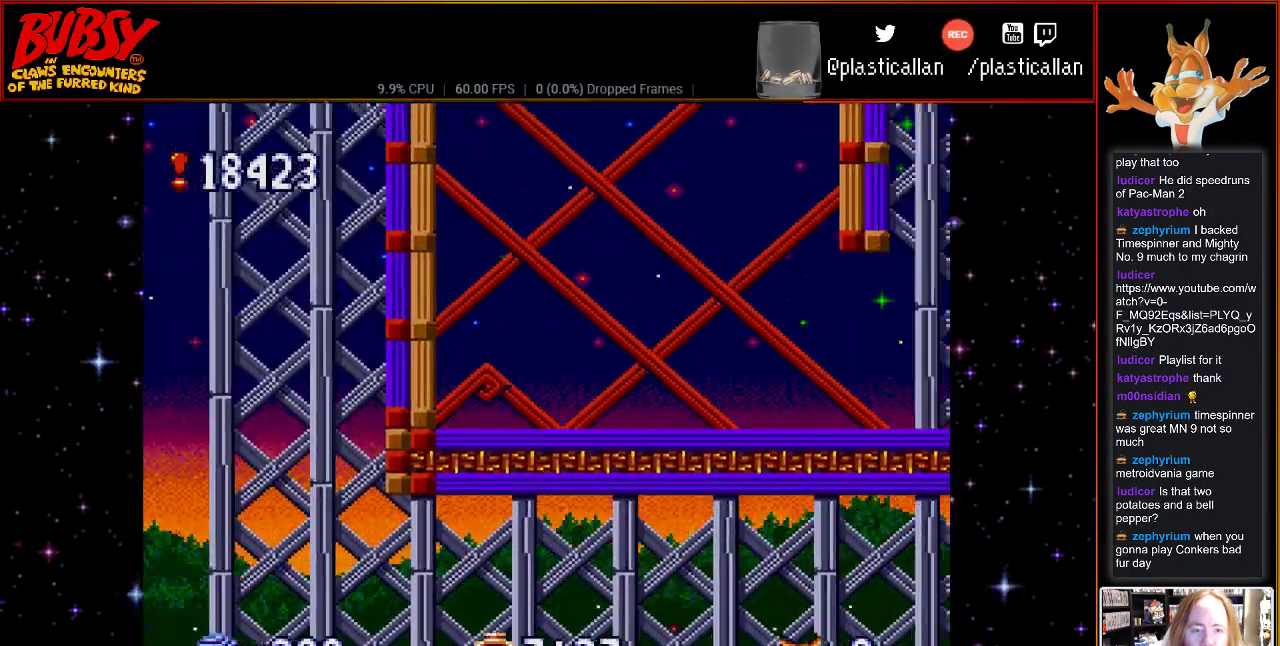
{"dt_ms": 500, "buttons": ["DPAD_RIGHT"], "events": []}
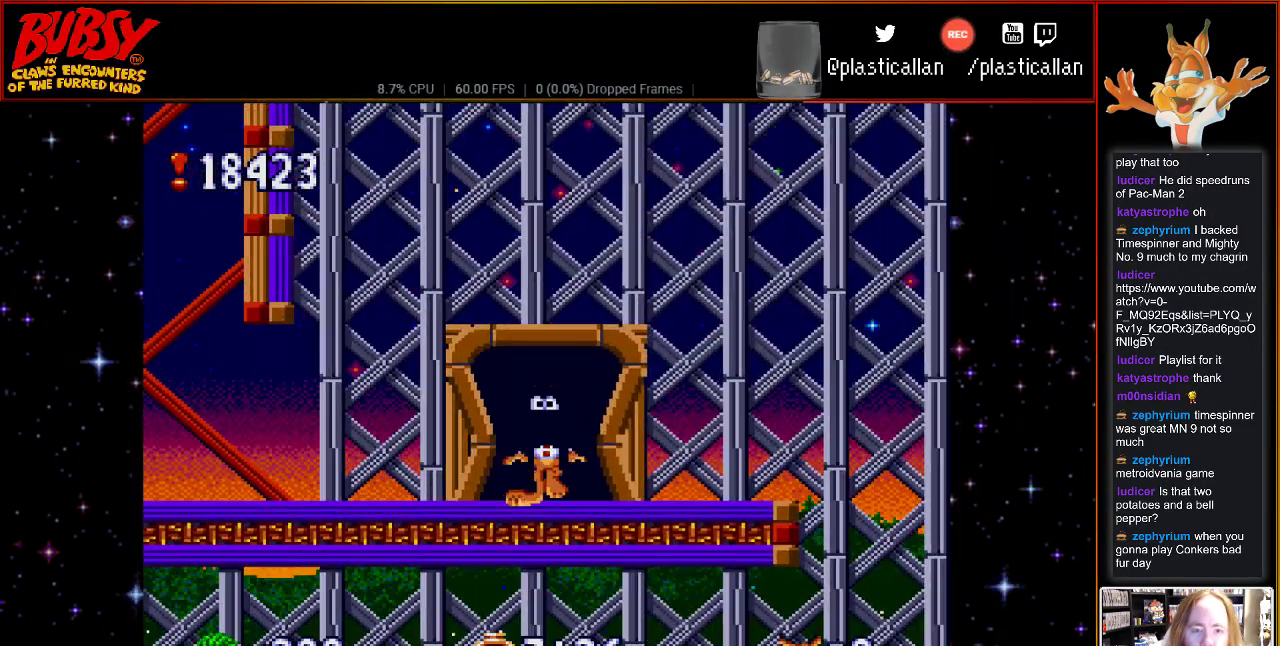
{"dt_ms": 500, "buttons": ["DPAD_RIGHT"], "events": []}
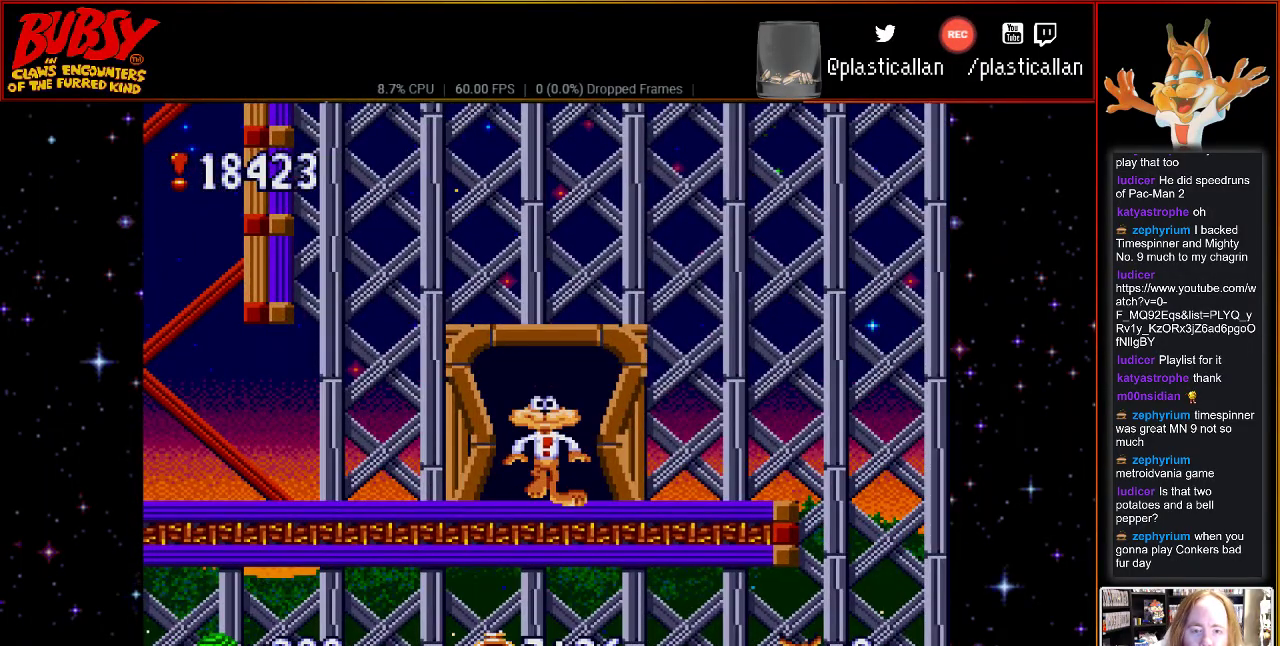
{"dt_ms": 500, "buttons": ["DPAD_RIGHT"], "events": []}